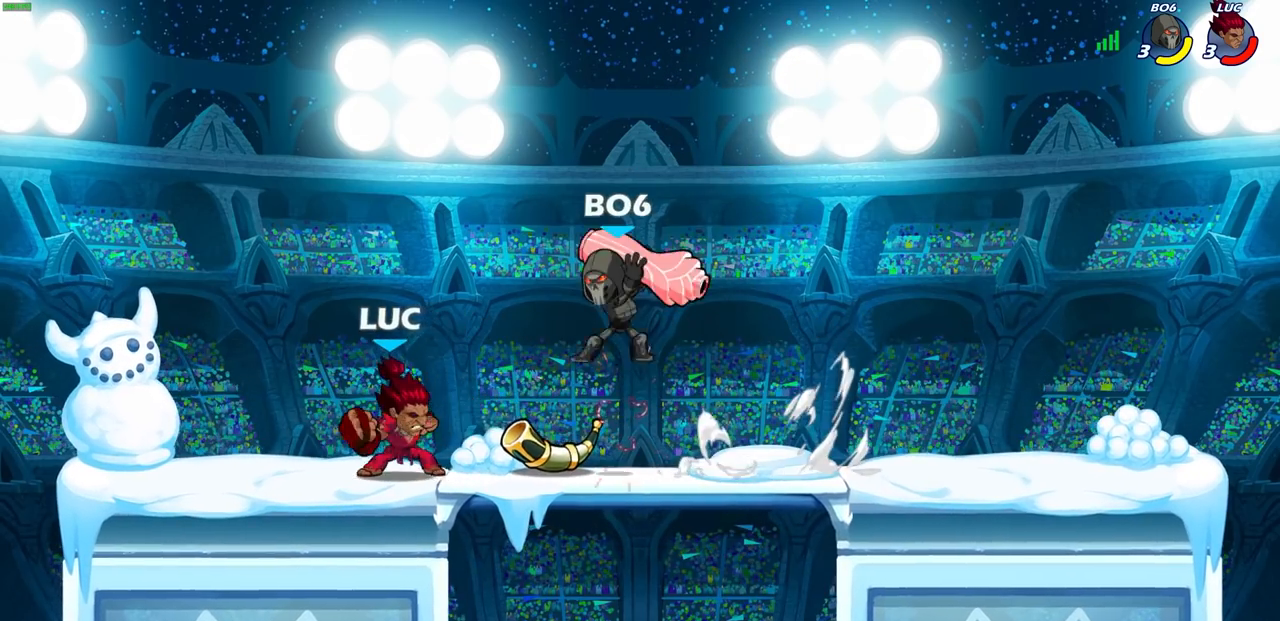
Gameplay with a controller (PlayStation layout); each line is a JSON object with the inputs held at the frame after it. "events" lists button and stick changes between this image and that frame as [ms after this image, input, new state], when the widget could be followed in between.
{"buttons": [], "left_stick": "left", "right_stick": "center", "events": [[50, "SQUARE", "up"], [150, "SQUARE", "down"], [250, "SQUARE", "up"], [350, "SQUARE", "down"], [433, "SQUARE", "up"], [483, "left_stick", "left"]]}
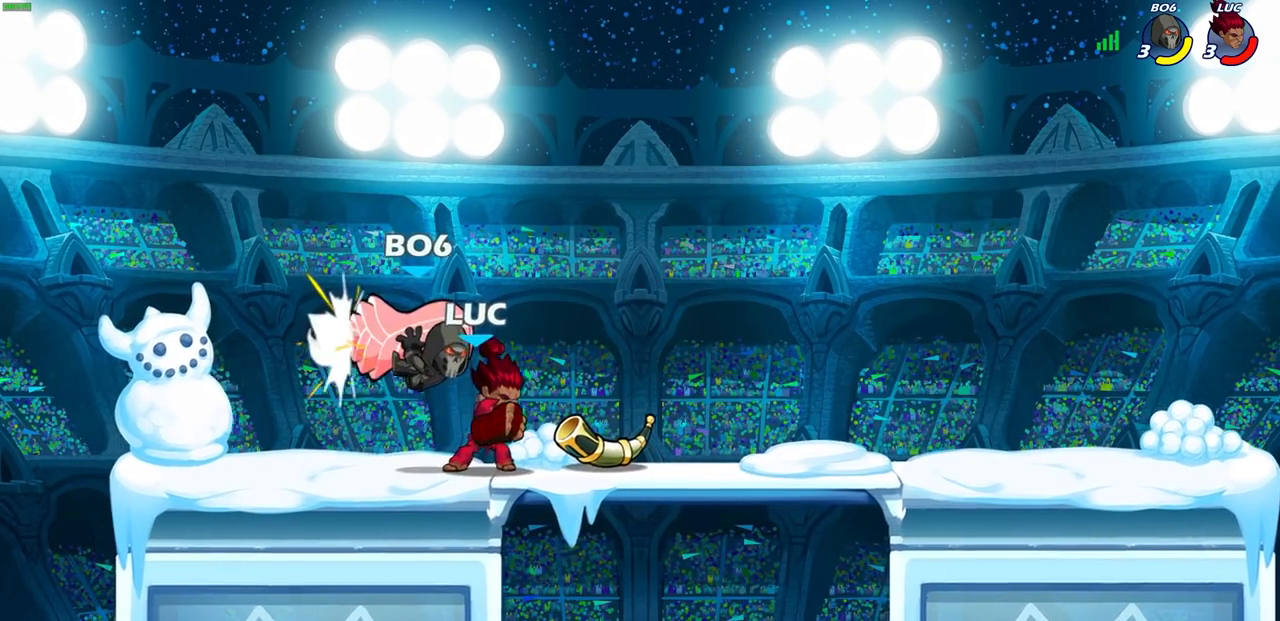
{"buttons": [], "left_stick": "center", "right_stick": "center", "events": [[67, "CROSS", "down"], [117, "R2", "down"], [200, "left_stick", "up"], [250, "CROSS", "up"], [300, "R2", "up"], [300, "left_stick", "center"]]}
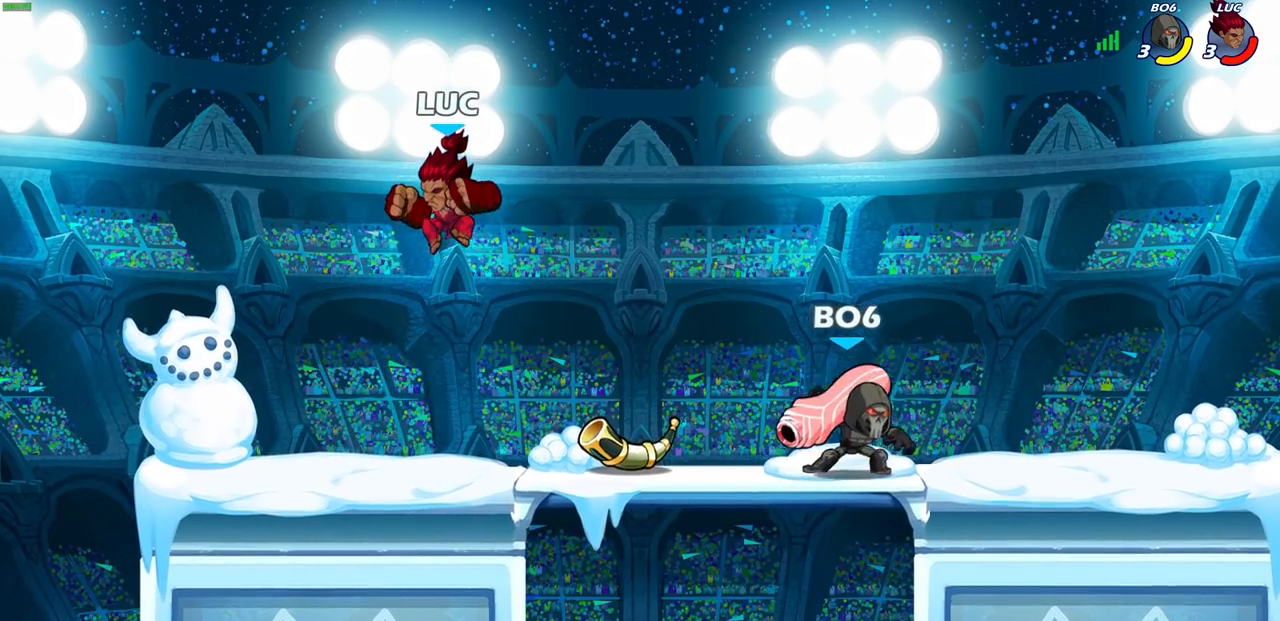
{"buttons": ["CIRCLE"], "left_stick": "right", "right_stick": "center", "events": [[17, "left_stick", "left"], [200, "left_stick", "down-left"], [400, "left_stick", "right"], [483, "CIRCLE", "down"]]}
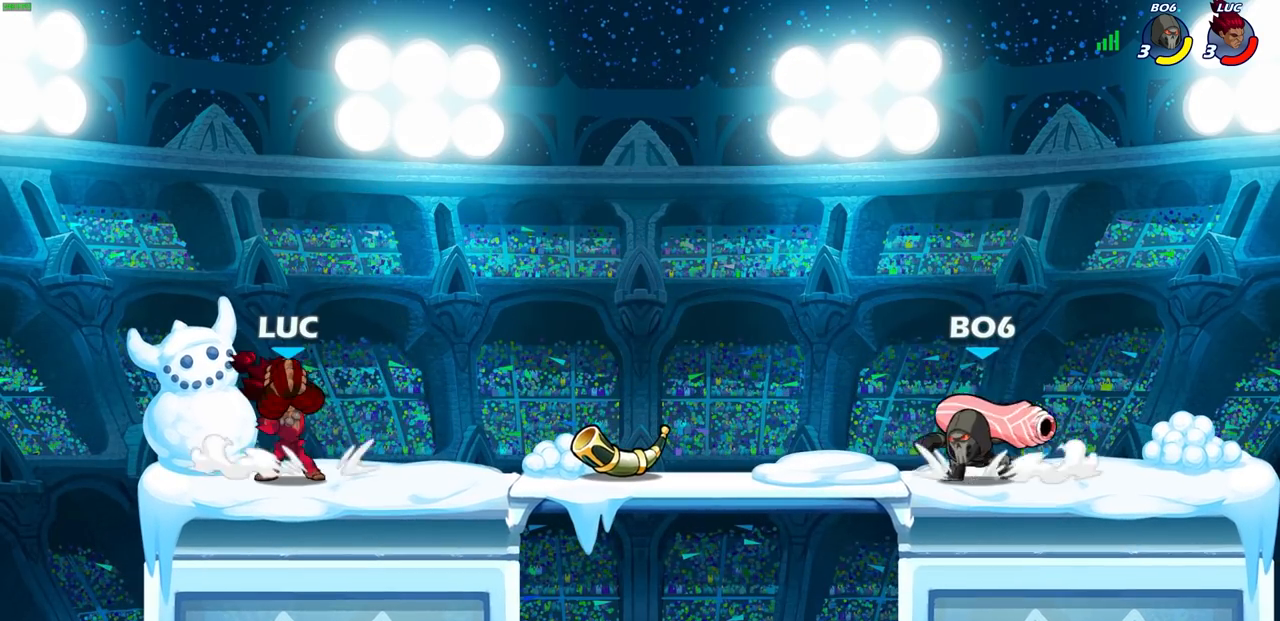
{"buttons": ["CIRCLE"], "left_stick": "center", "right_stick": "center", "events": [[150, "left_stick", "center"]]}
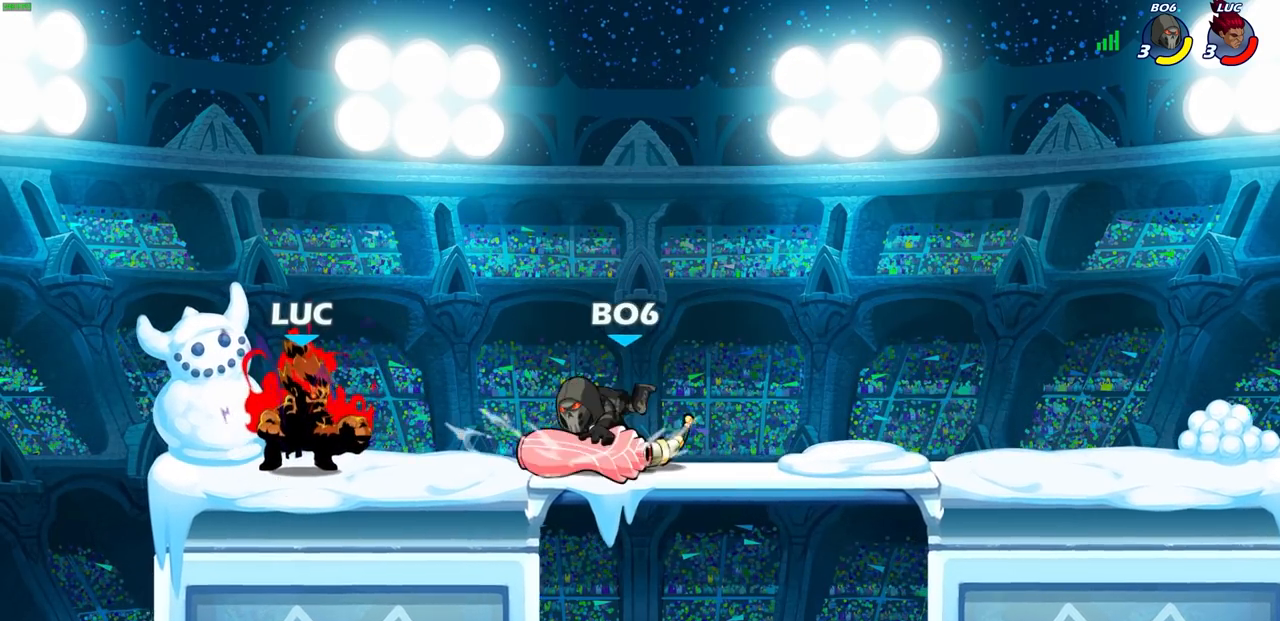
{"buttons": [], "left_stick": "center", "right_stick": "center", "events": [[150, "CIRCLE", "up"]]}
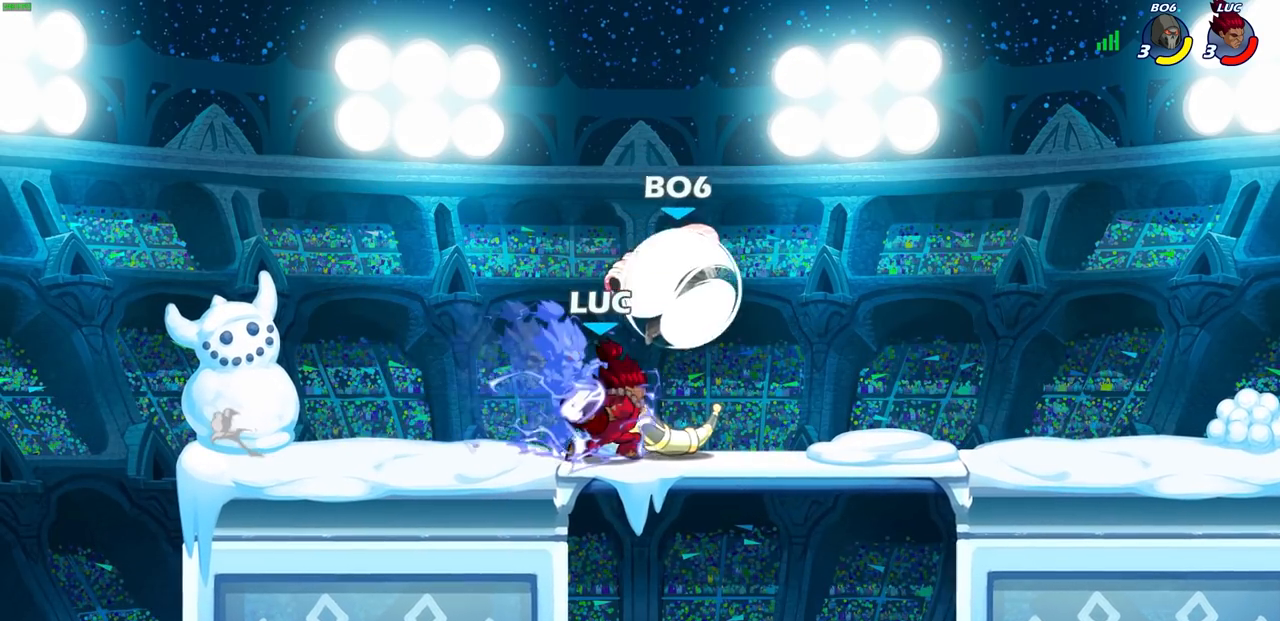
{"buttons": ["SQUARE"], "left_stick": "center", "right_stick": "center", "events": [[483, "SQUARE", "down"]]}
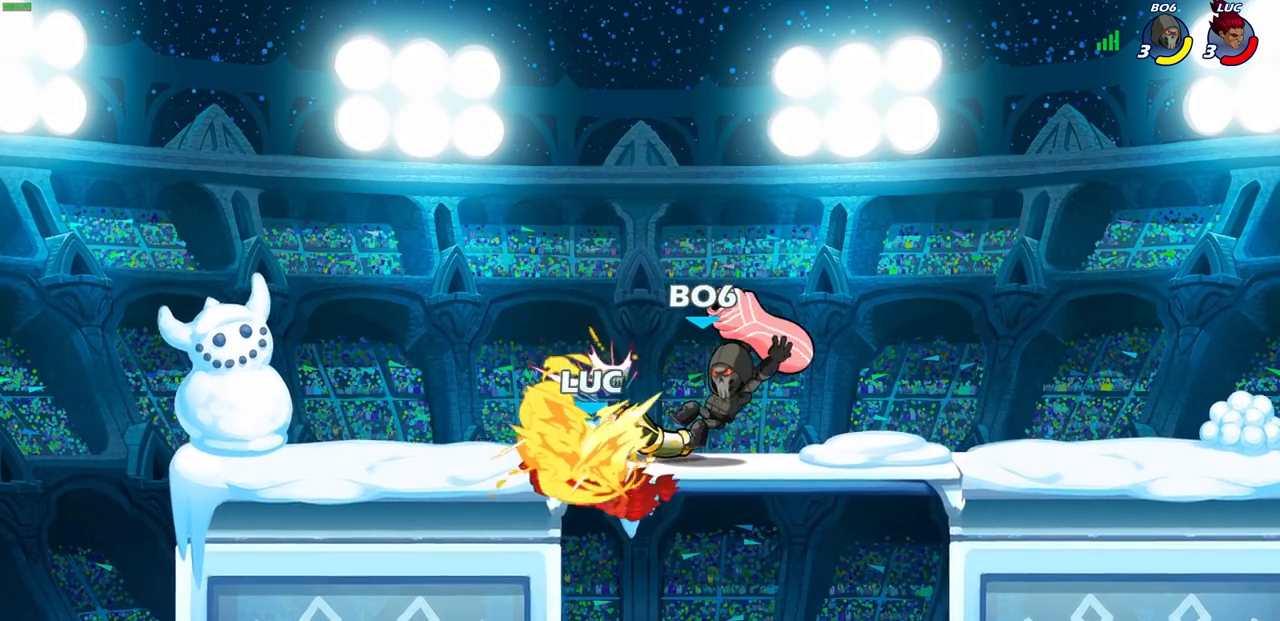
{"buttons": [], "left_stick": "up-left", "right_stick": "center", "events": [[100, "SQUARE", "up"], [400, "left_stick", "up-left"]]}
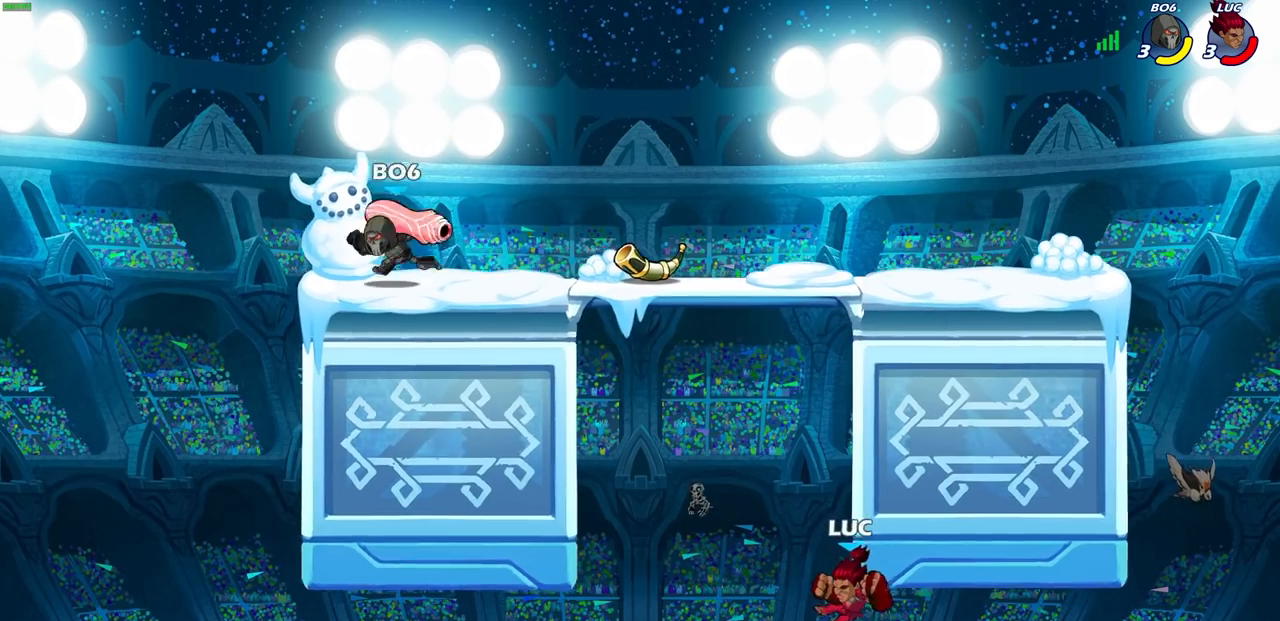
{"buttons": ["CROSS"], "left_stick": "up-right", "right_stick": "center", "events": [[100, "CROSS", "down"], [233, "CROSS", "up"], [300, "left_stick", "up-right"], [333, "CROSS", "down"]]}
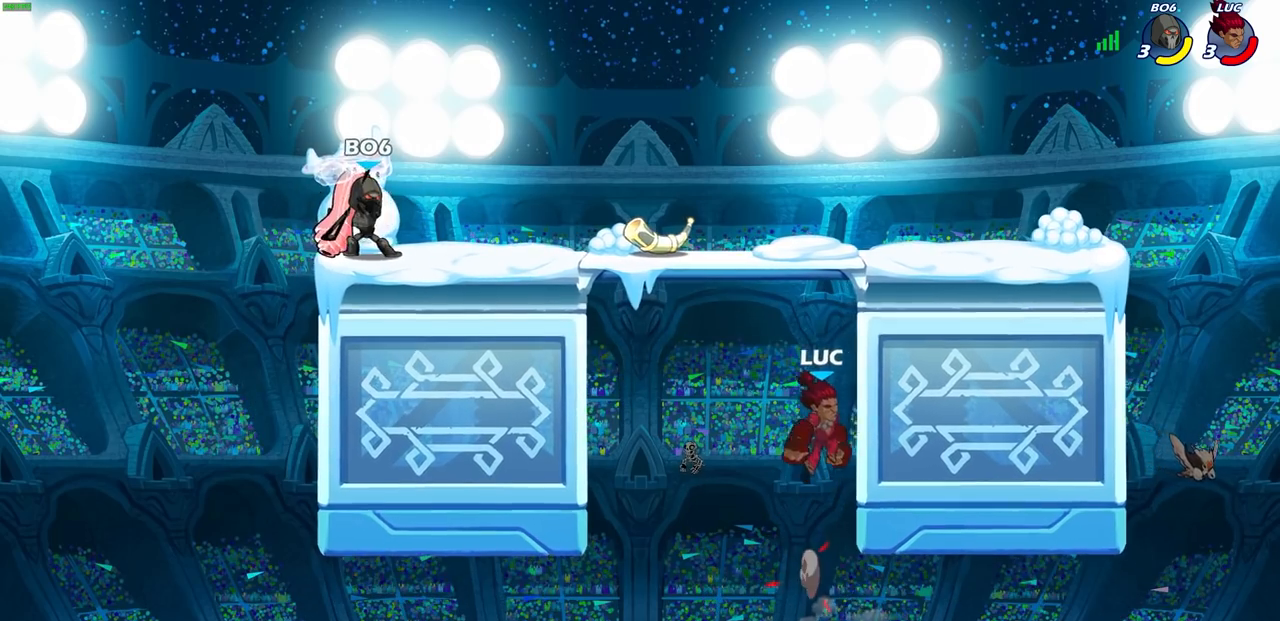
{"buttons": [], "left_stick": "up-right", "right_stick": "center", "events": [[133, "CROSS", "up"]]}
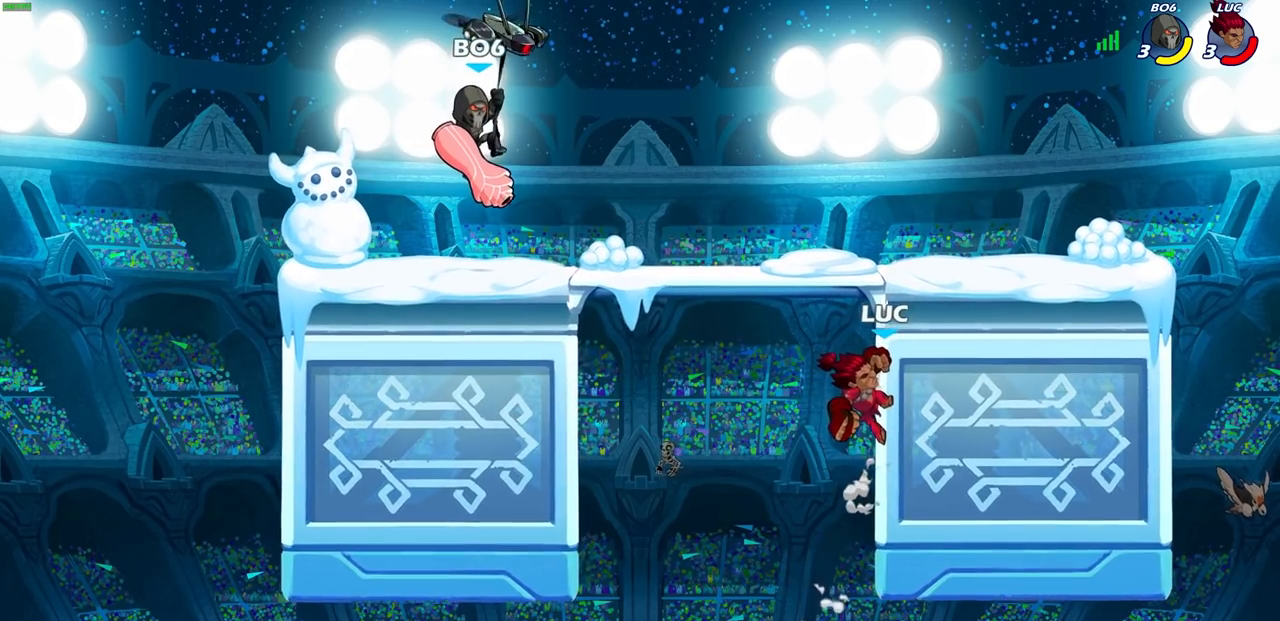
{"buttons": ["CROSS"], "left_stick": "up-left", "right_stick": "center", "events": [[133, "left_stick", "up-left"], [417, "CROSS", "down"]]}
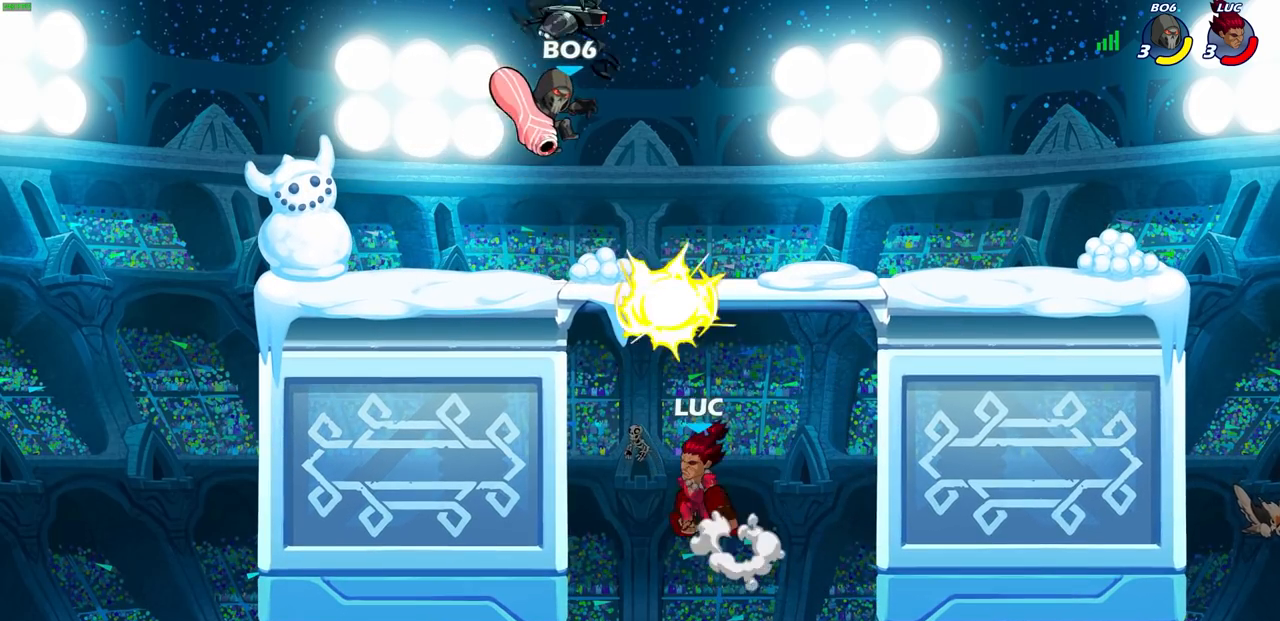
{"buttons": [], "left_stick": "center", "right_stick": "center", "events": [[33, "CROSS", "up"], [83, "left_stick", "up"], [100, "CIRCLE", "down"], [217, "CIRCLE", "up"], [217, "left_stick", "center"]]}
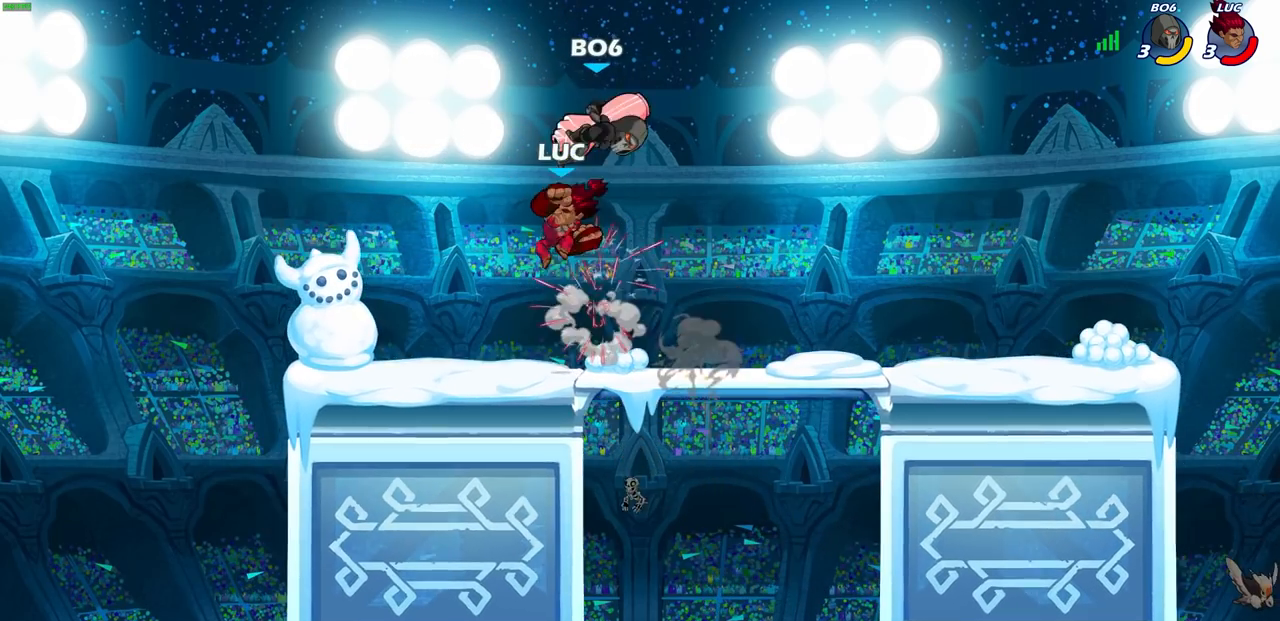
{"buttons": [], "left_stick": "center", "right_stick": "center", "events": [[83, "left_stick", "right"], [200, "left_stick", "center"], [217, "R2", "down"], [233, "CIRCLE", "down"], [333, "CIRCLE", "up"], [333, "R2", "up"]]}
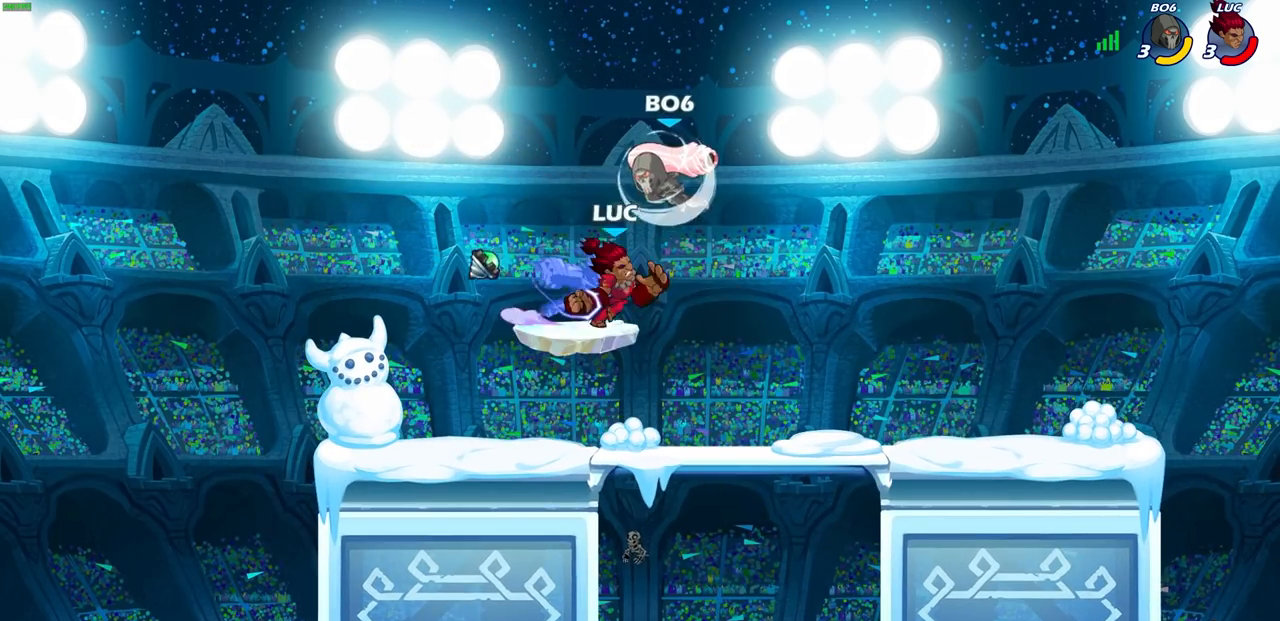
{"buttons": [], "left_stick": "center", "right_stick": "center", "events": []}
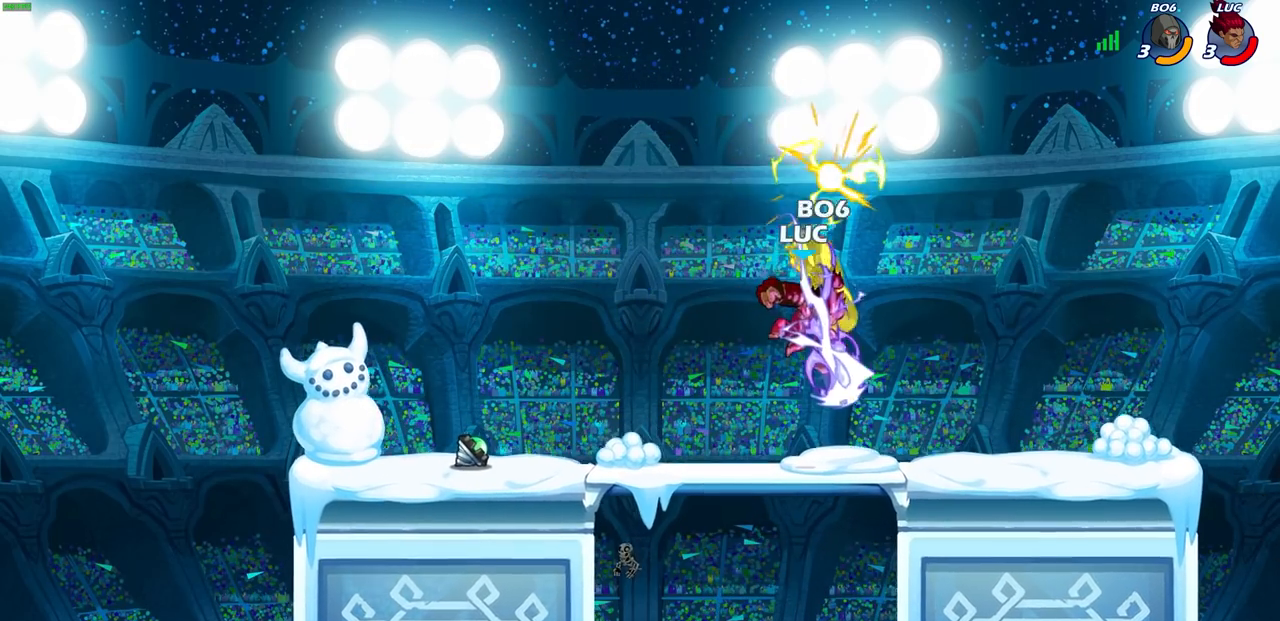
{"buttons": [], "left_stick": "center", "right_stick": "center", "events": []}
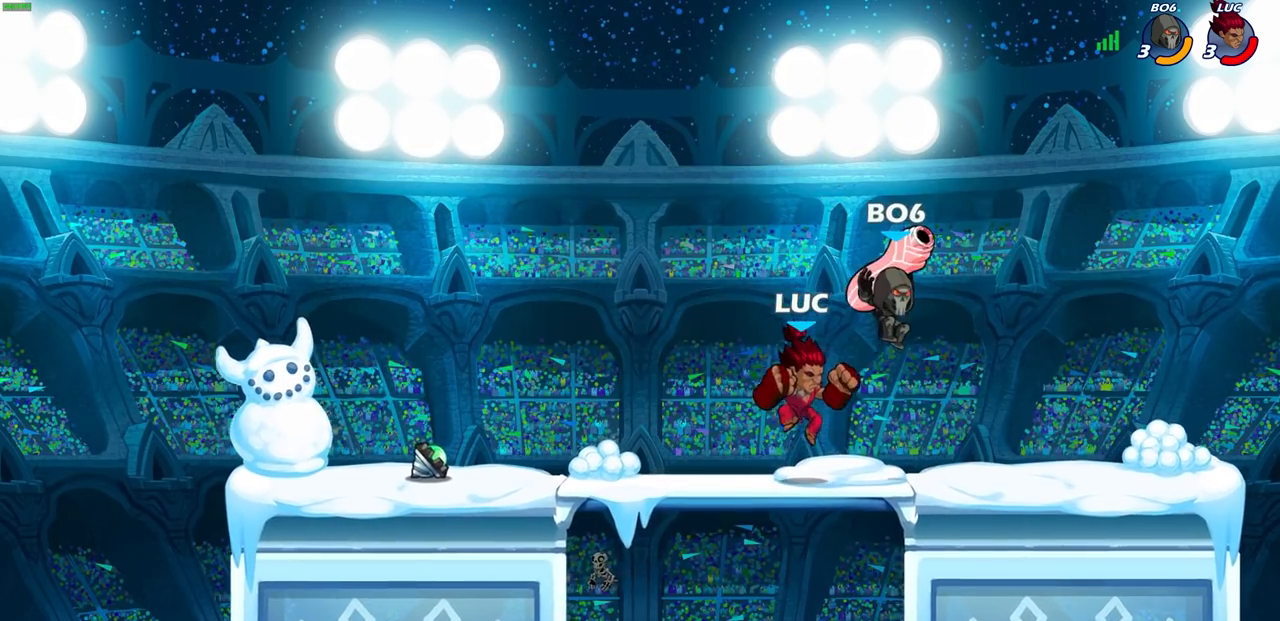
{"buttons": [], "left_stick": "right", "right_stick": "center", "events": [[183, "CROSS", "down"], [233, "SQUARE", "down"], [267, "CROSS", "up"], [267, "left_stick", "right"], [300, "SQUARE", "up"]]}
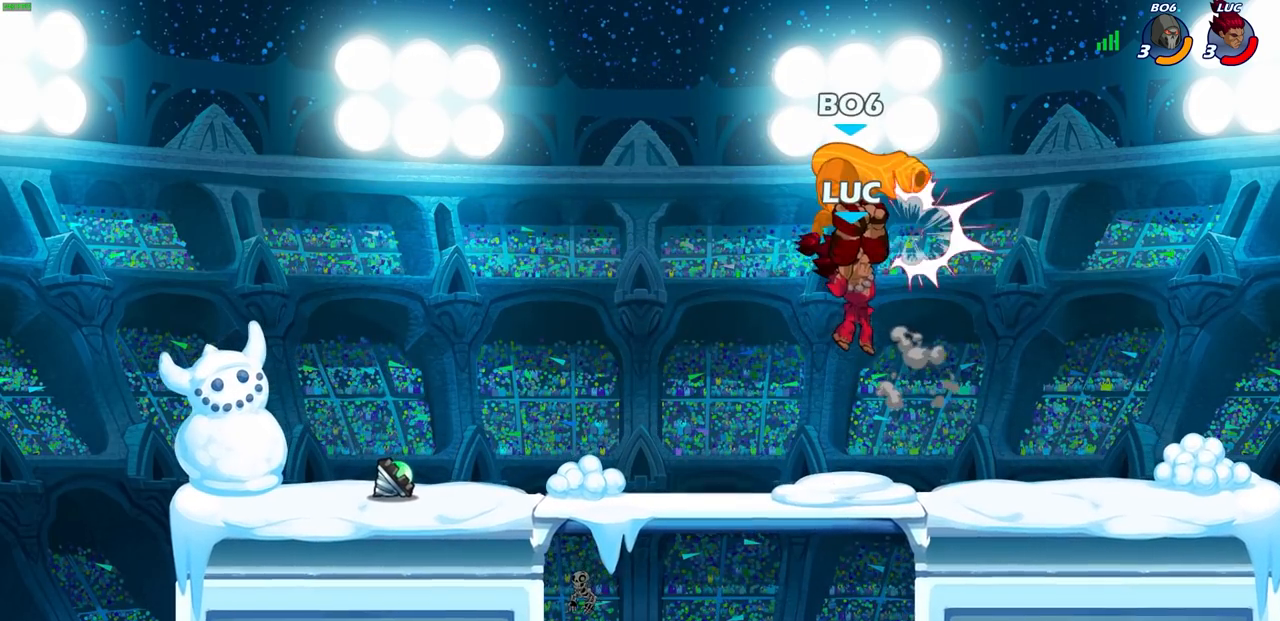
{"buttons": ["SQUARE"], "left_stick": "right", "right_stick": "center", "events": [[150, "left_stick", "center"], [417, "left_stick", "right"], [450, "SQUARE", "down"]]}
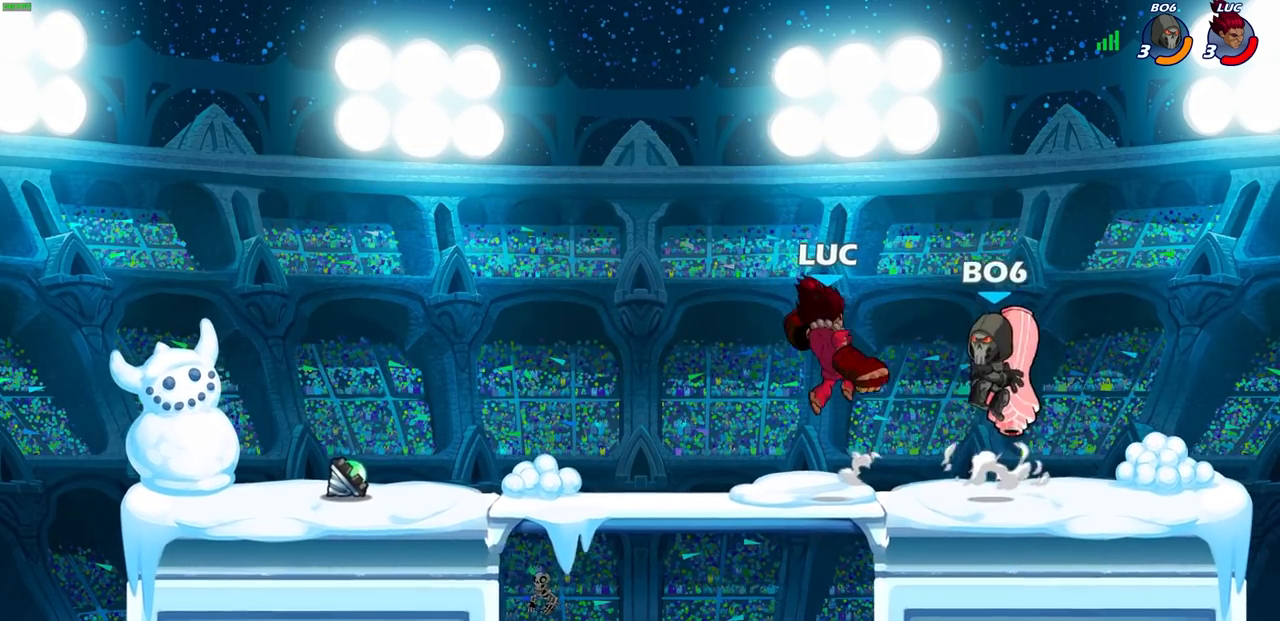
{"buttons": [], "left_stick": "right", "right_stick": "center", "events": [[67, "SQUARE", "up"]]}
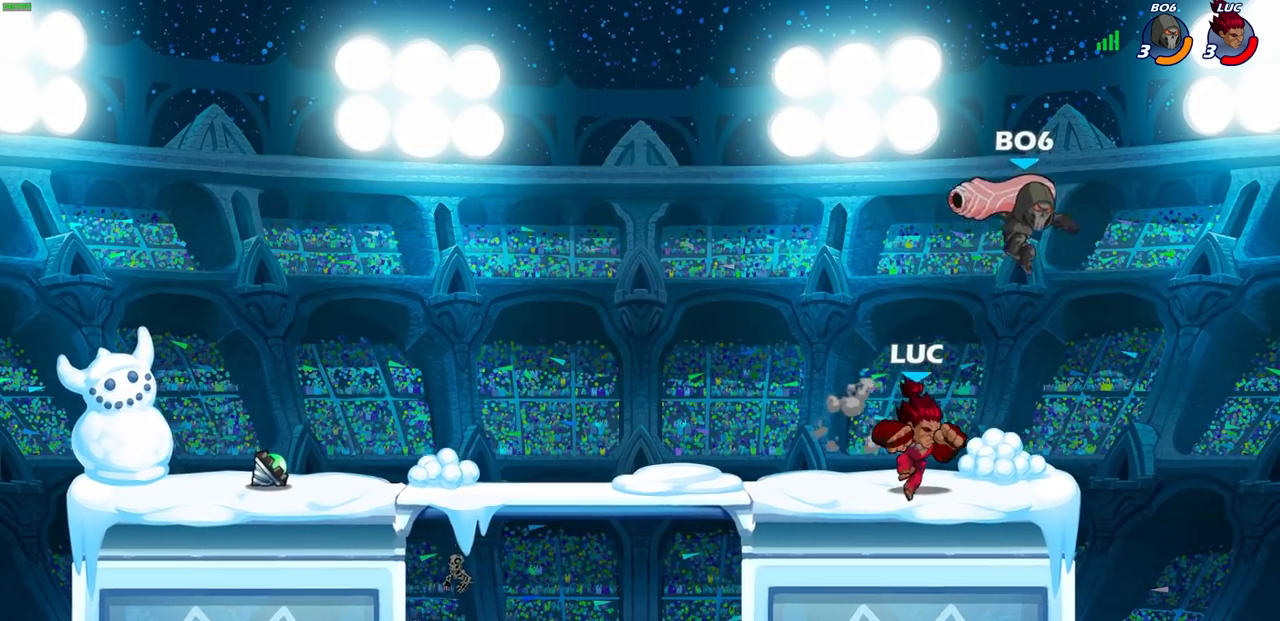
{"buttons": [], "left_stick": "center", "right_stick": "center", "events": [[167, "left_stick", "down-left"], [233, "SQUARE", "down"], [317, "SQUARE", "up"], [383, "left_stick", "center"]]}
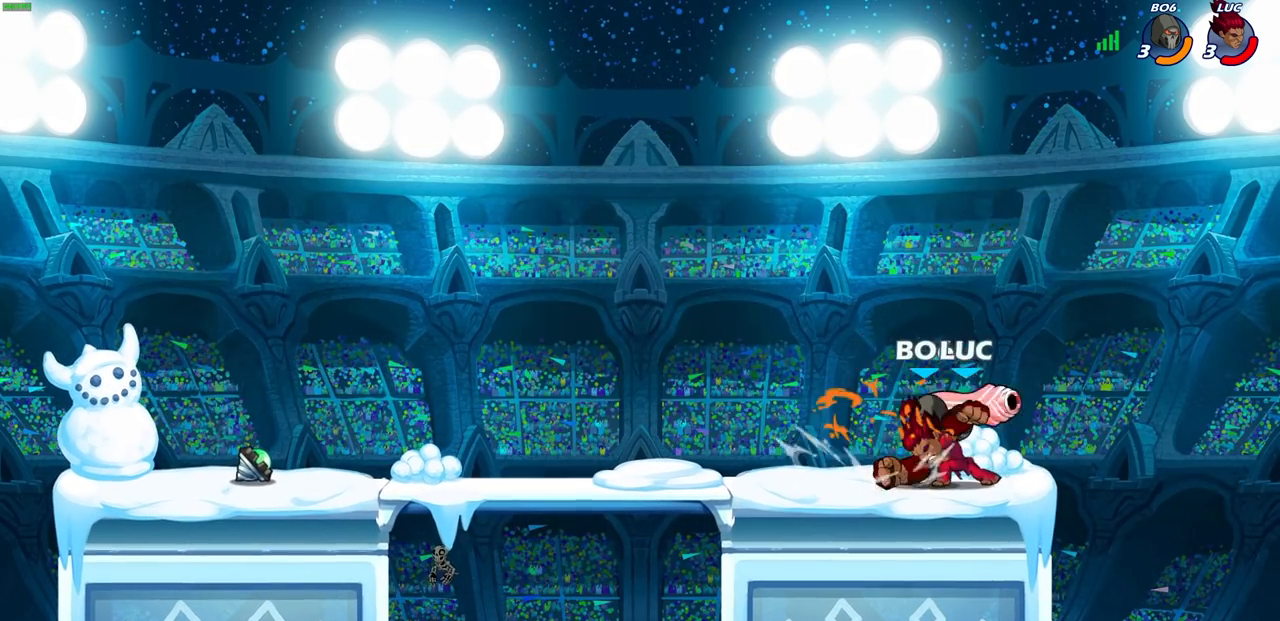
{"buttons": ["CROSS"], "left_stick": "up-right", "right_stick": "center", "events": [[400, "CROSS", "down"], [433, "left_stick", "up-right"]]}
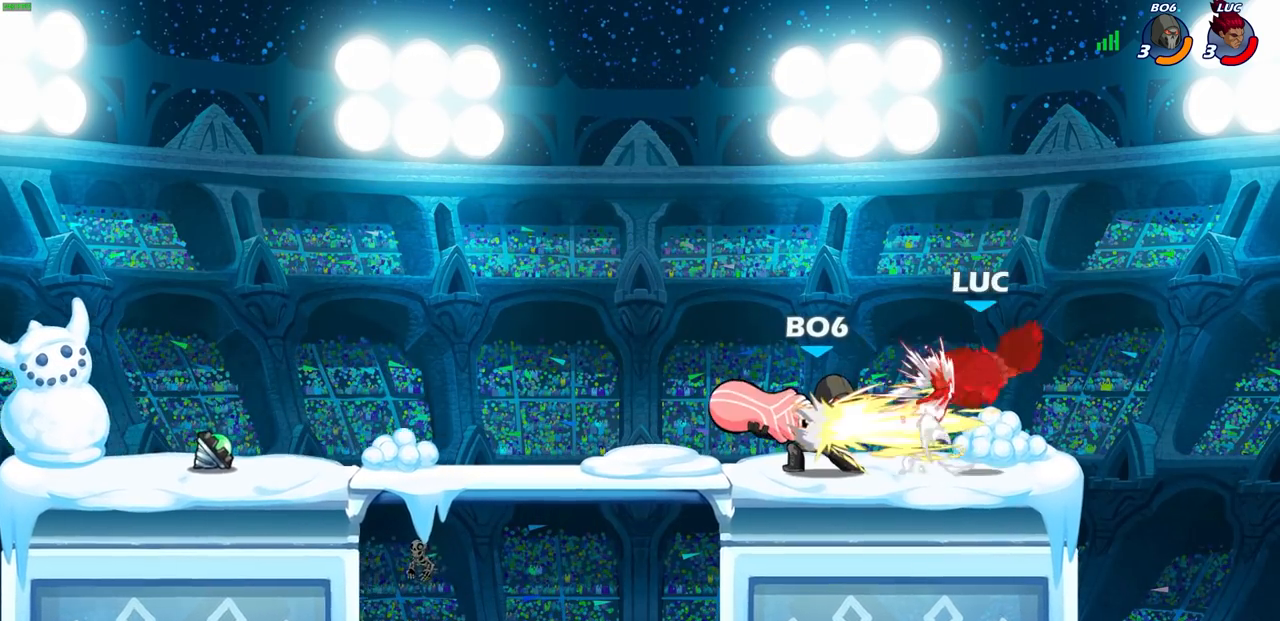
{"buttons": [], "left_stick": "center", "right_stick": "center", "events": [[50, "CROSS", "up"], [117, "left_stick", "up-left"], [267, "left_stick", "center"]]}
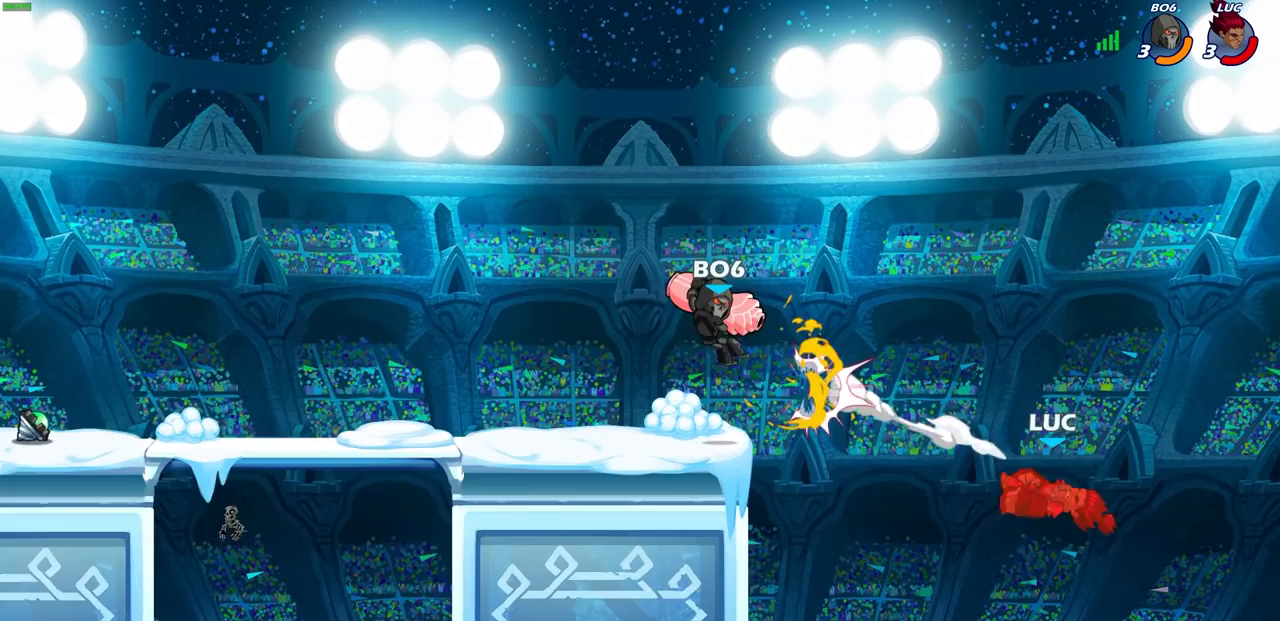
{"buttons": [], "left_stick": "left", "right_stick": "center", "events": [[83, "left_stick", "left"]]}
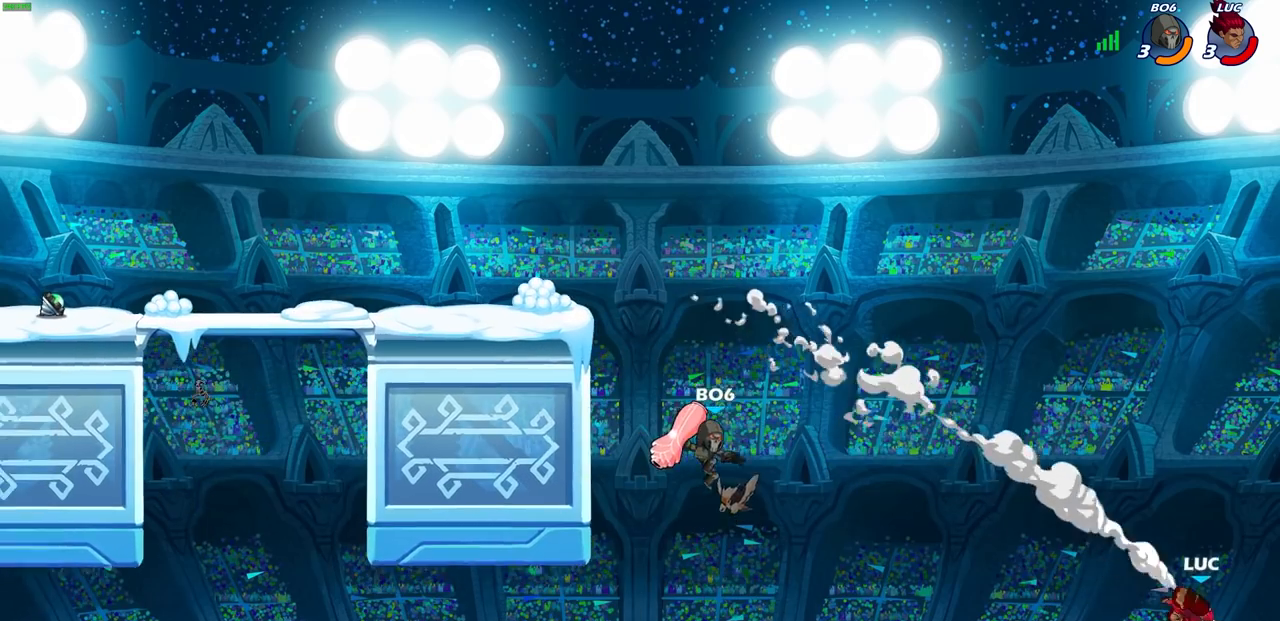
{"buttons": [], "left_stick": "left", "right_stick": "center", "events": [[117, "SQUARE", "down"], [217, "SQUARE", "up"], [333, "SQUARE", "down"], [467, "SQUARE", "up"]]}
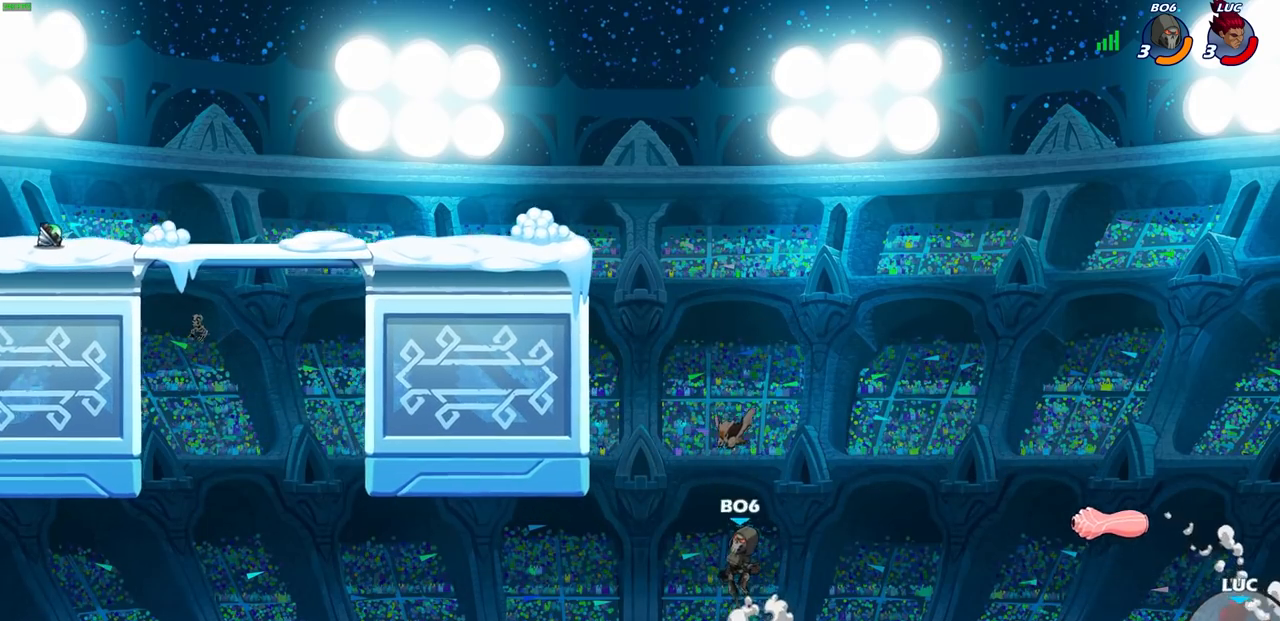
{"buttons": ["CROSS"], "left_stick": "left", "right_stick": "center", "events": [[417, "CROSS", "down"]]}
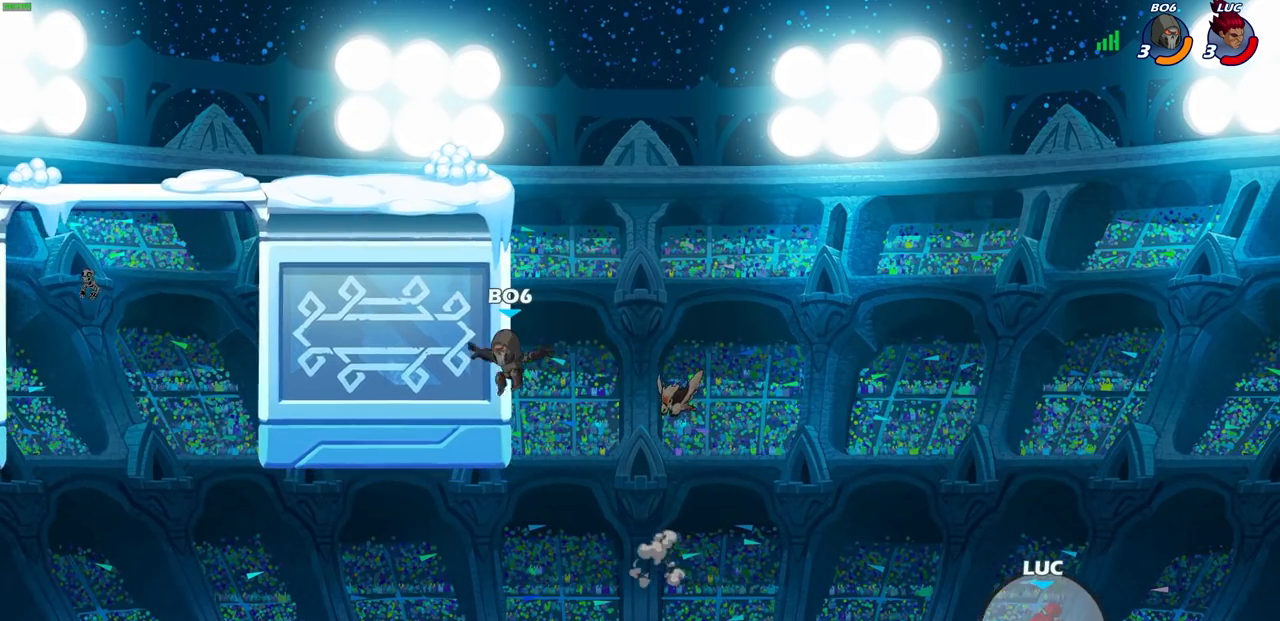
{"buttons": ["CROSS"], "left_stick": "left", "right_stick": "center", "events": [[117, "CROSS", "up"], [333, "CROSS", "down"]]}
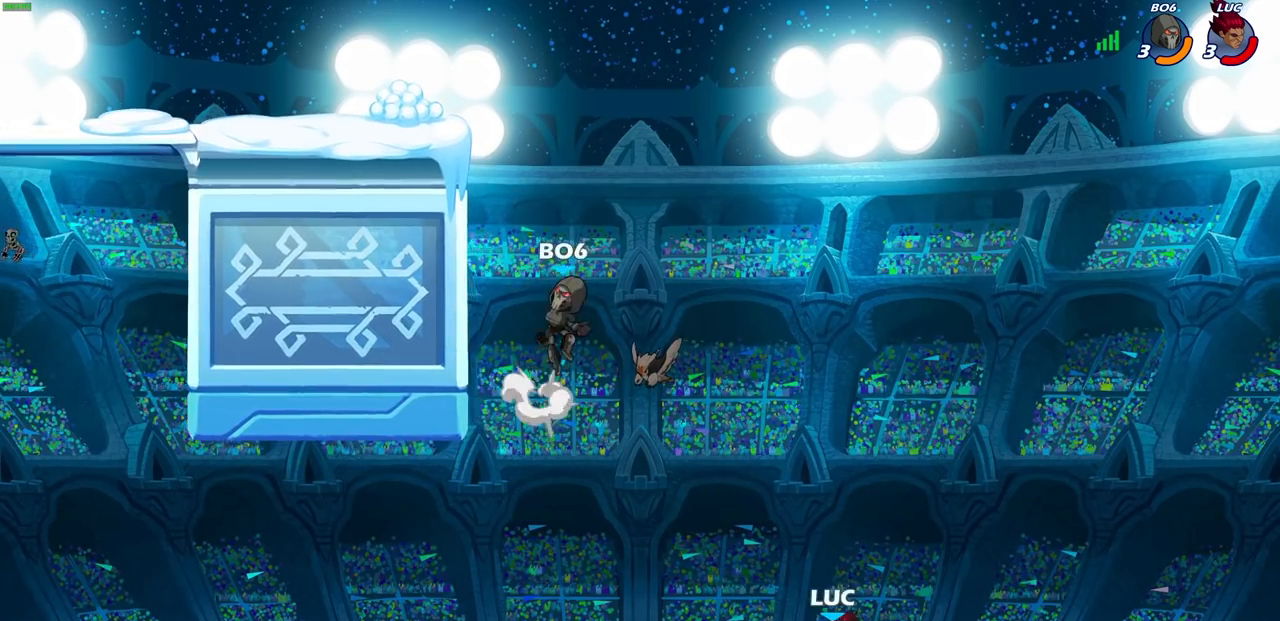
{"buttons": [], "left_stick": "up-right", "right_stick": "center", "events": [[17, "CROSS", "up"], [83, "CIRCLE", "down"], [217, "CIRCLE", "up"], [233, "left_stick", "up"], [317, "left_stick", "up-right"]]}
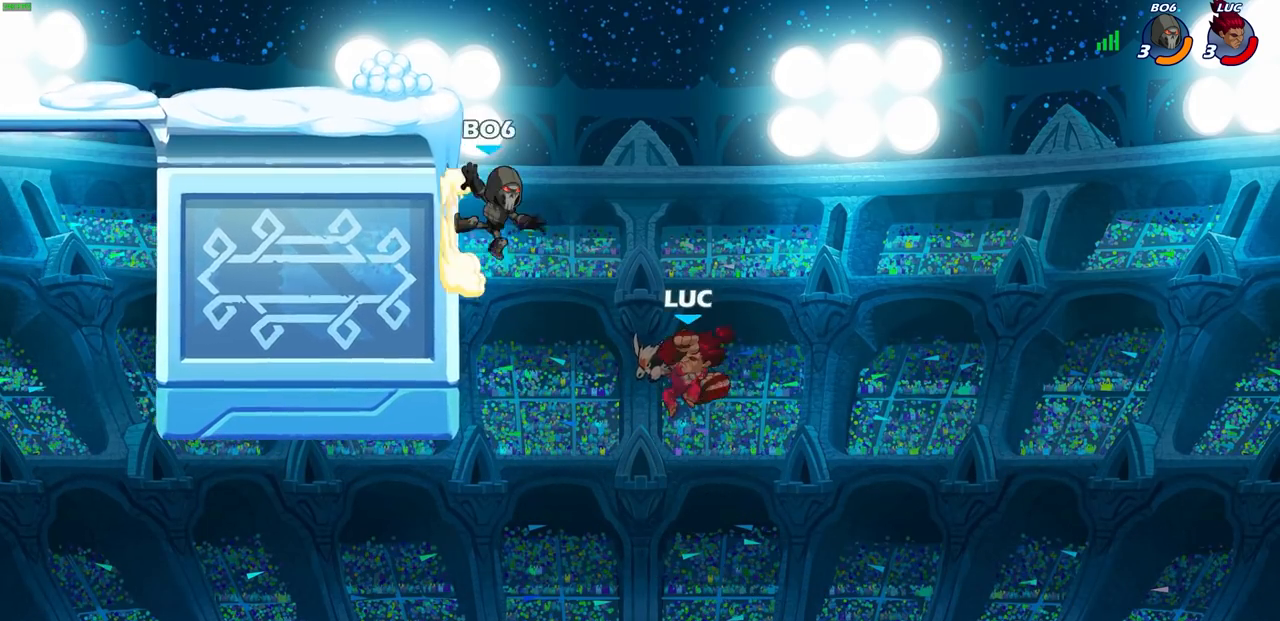
{"buttons": ["R2"], "left_stick": "center", "right_stick": "center", "events": [[167, "left_stick", "up-left"], [300, "left_stick", "center"], [317, "R2", "down"]]}
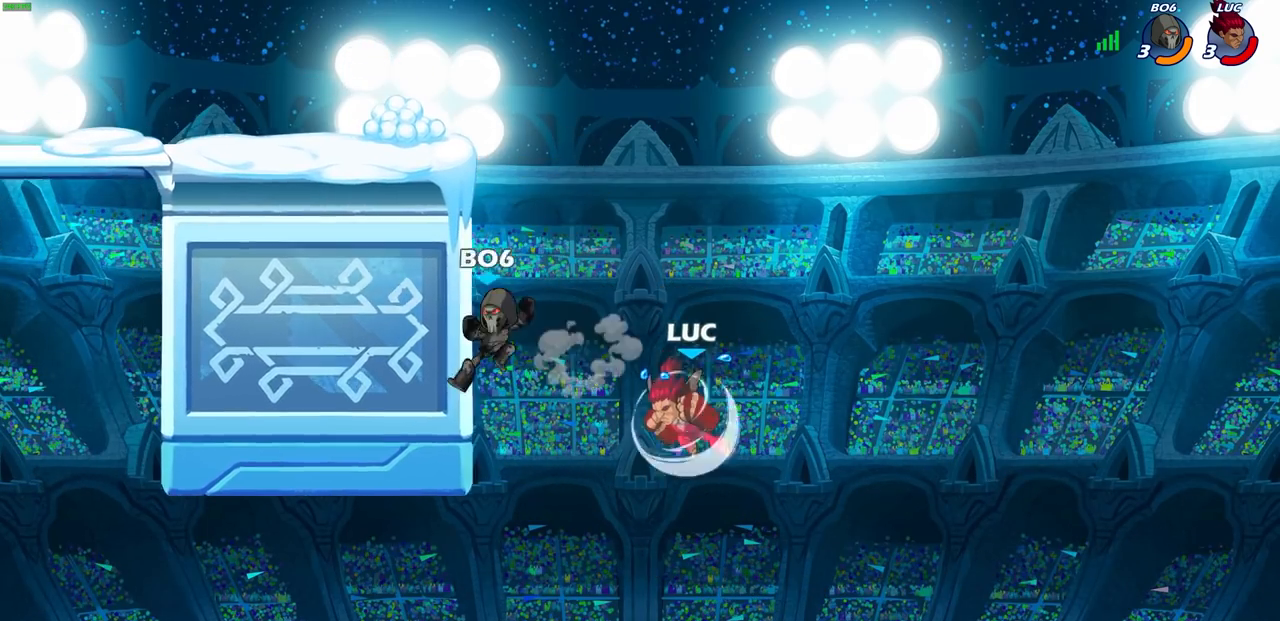
{"buttons": [], "left_stick": "center", "right_stick": "center", "events": [[17, "CIRCLE", "down"], [67, "R2", "up"], [117, "CIRCLE", "up"], [267, "left_stick", "left"], [467, "left_stick", "center"]]}
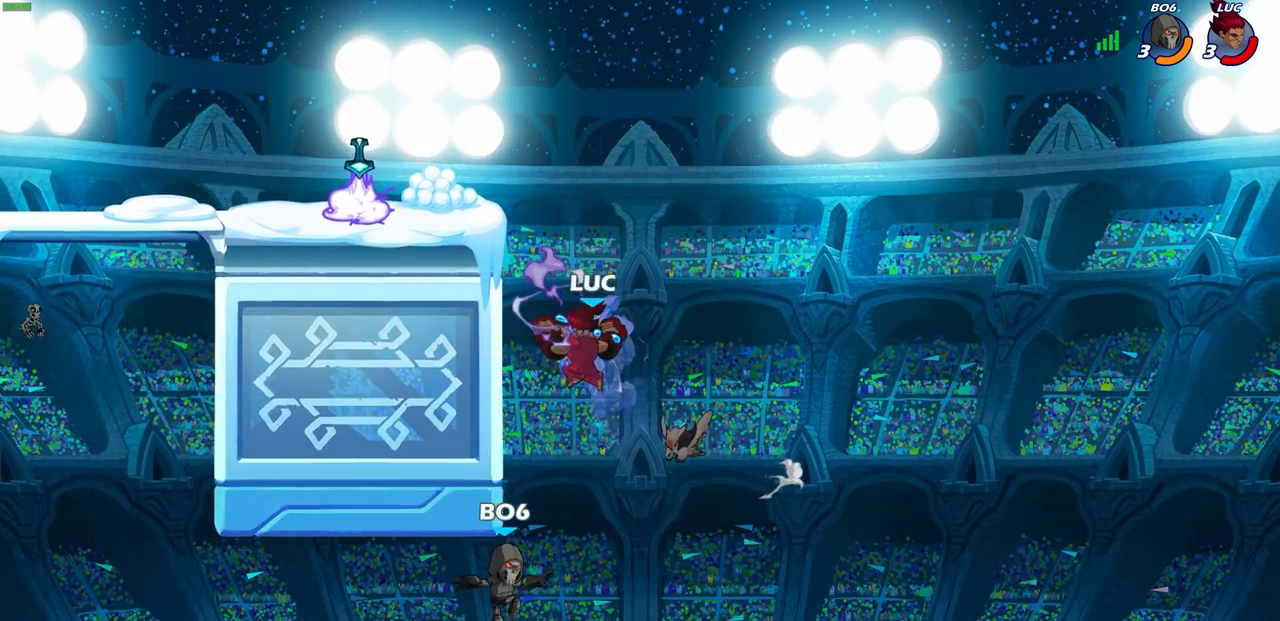
{"buttons": [], "left_stick": "up", "right_stick": "center", "events": [[367, "left_stick", "up-left"], [417, "left_stick", "up"]]}
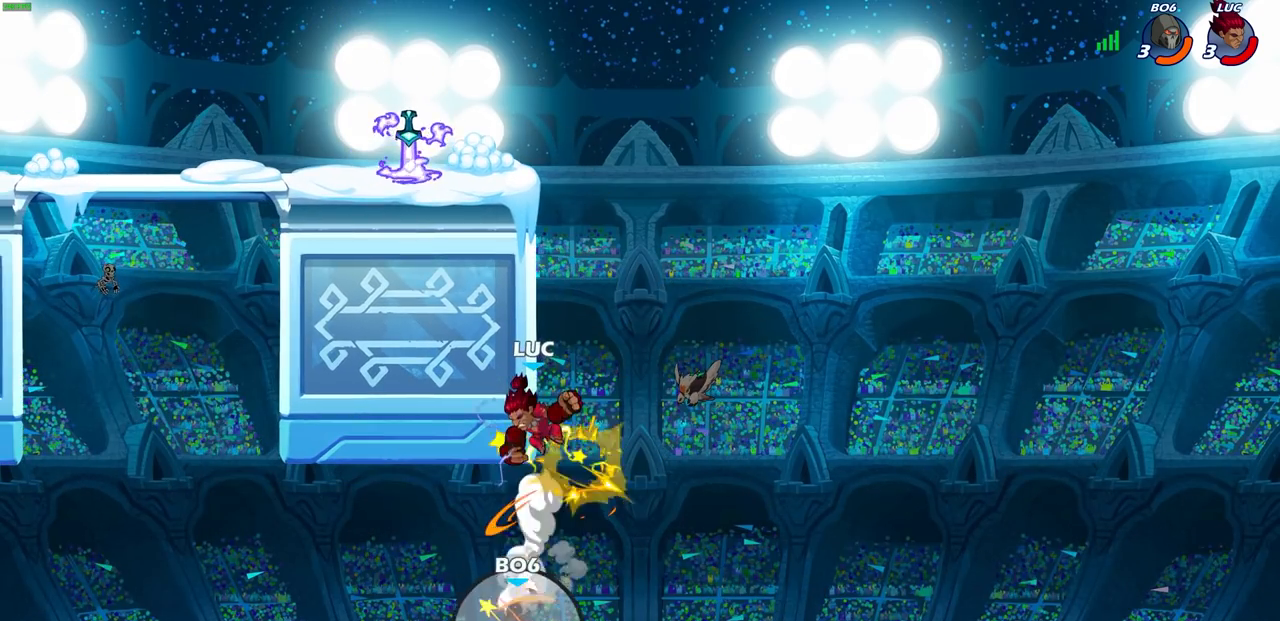
{"buttons": ["R2"], "left_stick": "up", "right_stick": "center", "events": [[150, "R2", "down"]]}
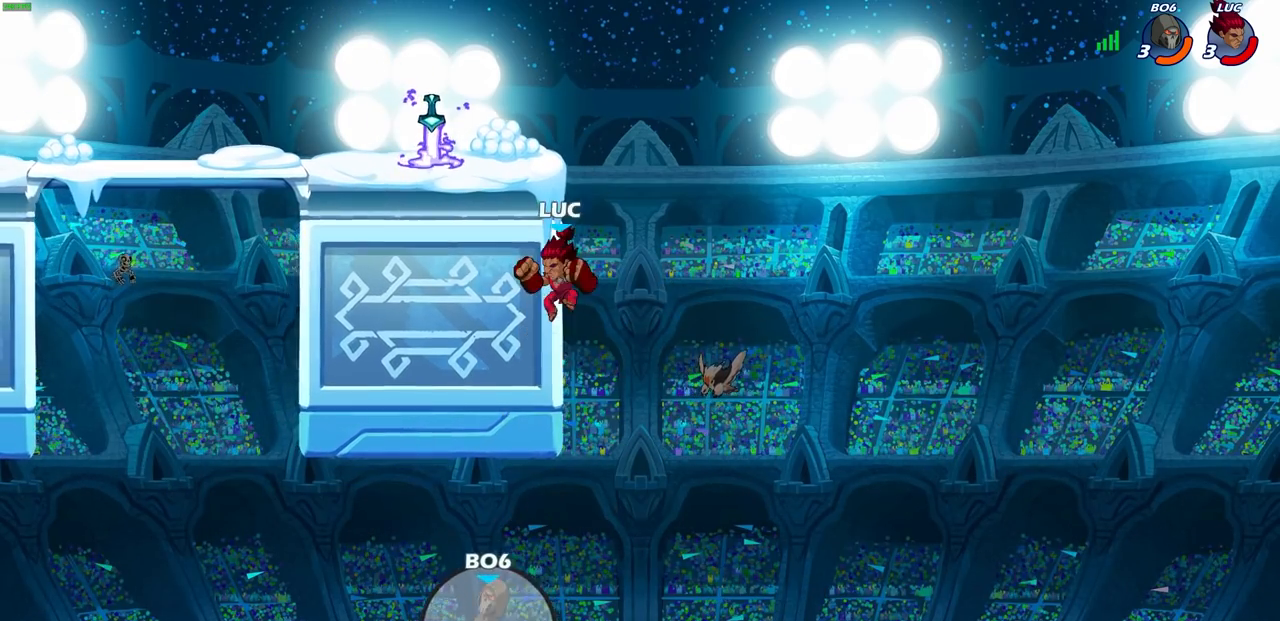
{"buttons": ["CROSS"], "left_stick": "up-left", "right_stick": "center", "events": [[283, "left_stick", "up-left"], [333, "R2", "up"], [467, "CROSS", "down"]]}
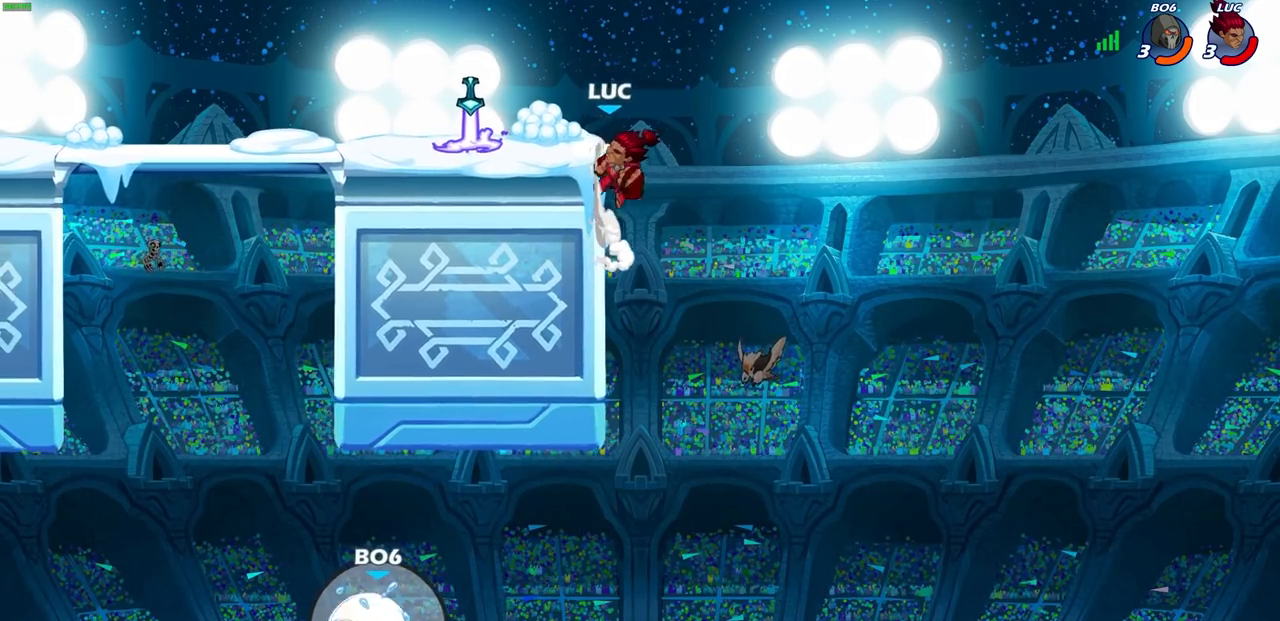
{"buttons": [], "left_stick": "up-left", "right_stick": "center", "events": [[117, "CROSS", "up"], [217, "CROSS", "down"], [417, "CROSS", "up"]]}